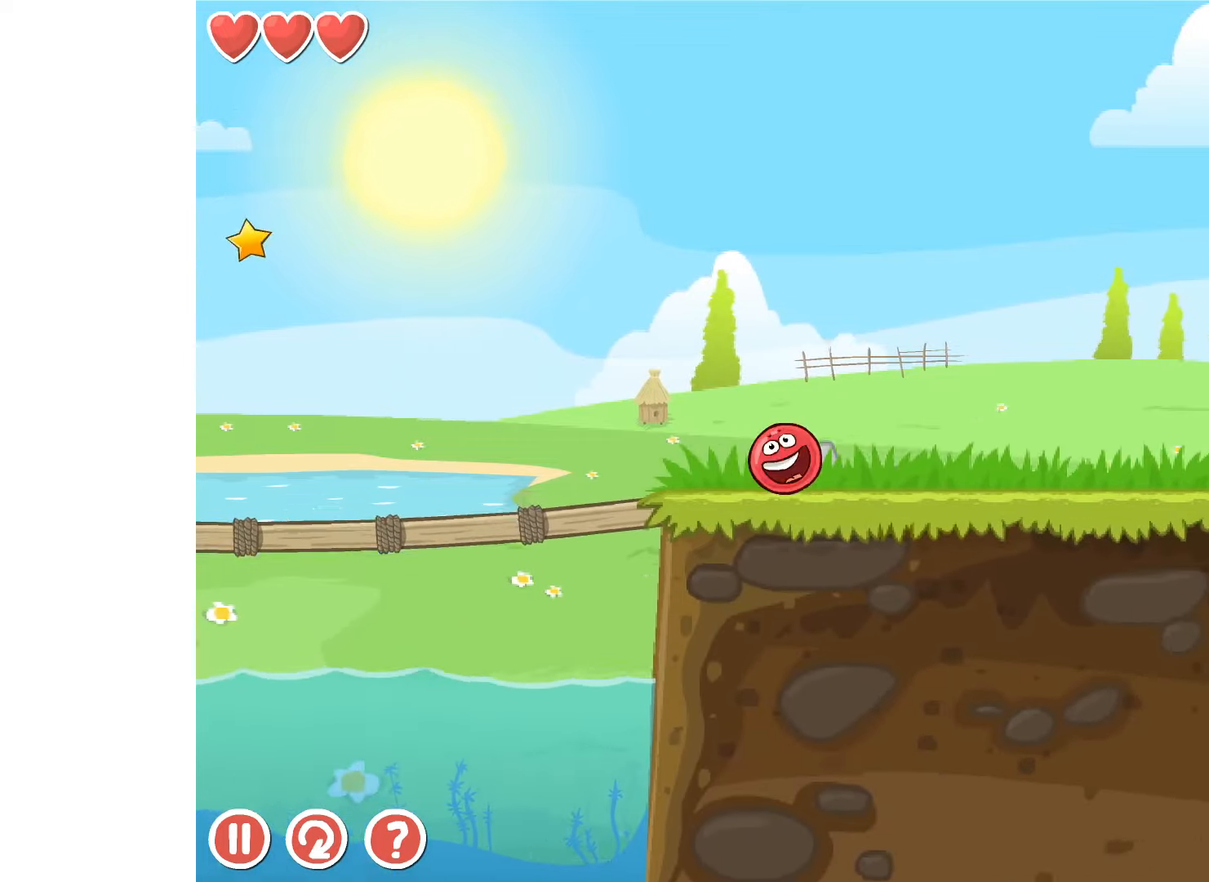
Gameplay with keyboard; each line is a JSON object with the keys held at the frame after it. "events" lists presses ("down") and releases ("up") of "down", "left", "r", "right" and "up" between this image and that frame as [ms after this image, input, new state], when the widget could be followed in between. No other keys are recorded. Mouse input is not recorded.
{"keys": ["left"], "events": [[34, "up", "up"], [134, "up", "down"], [167, "up", "up"], [267, "right", "up"], [317, "left", "down"]]}
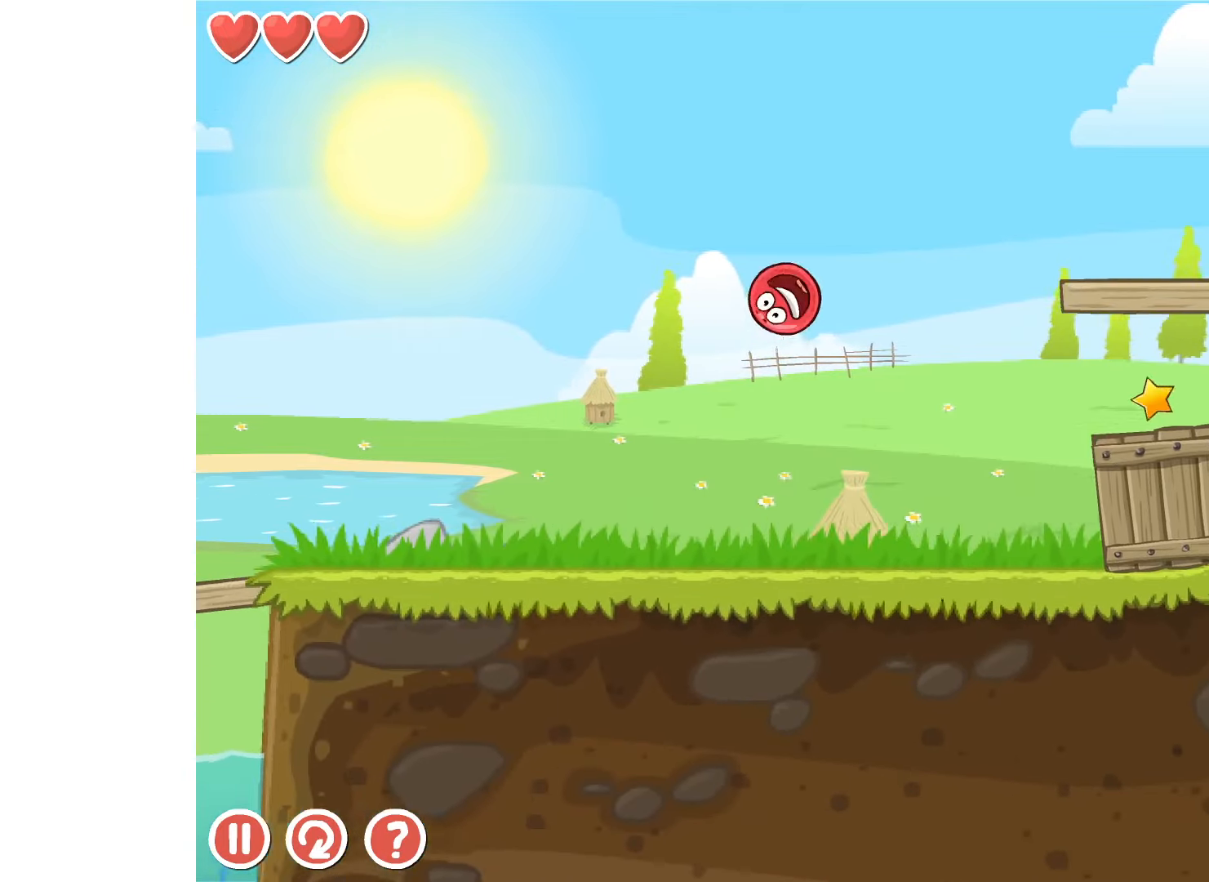
{"keys": ["left"], "events": []}
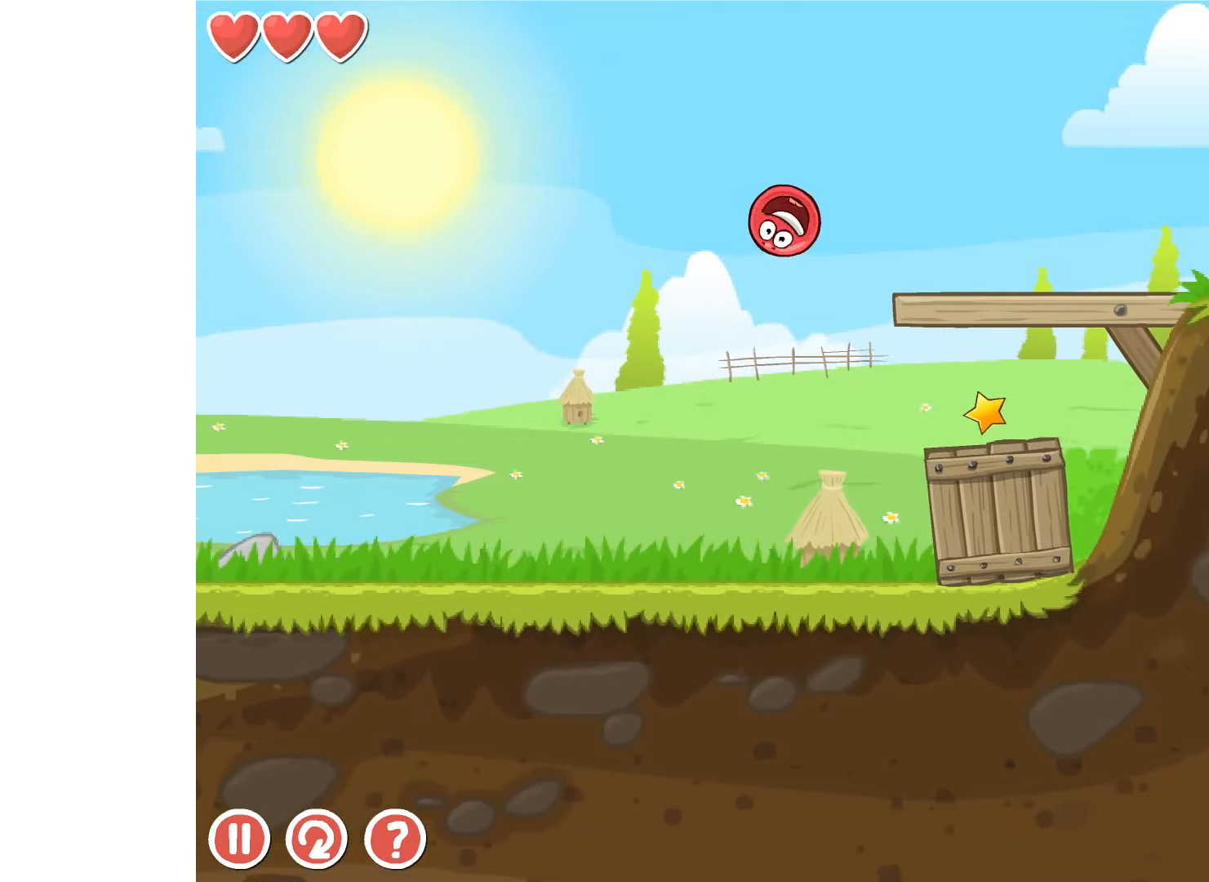
{"keys": ["right"], "events": [[150, "left", "up"], [484, "right", "down"]]}
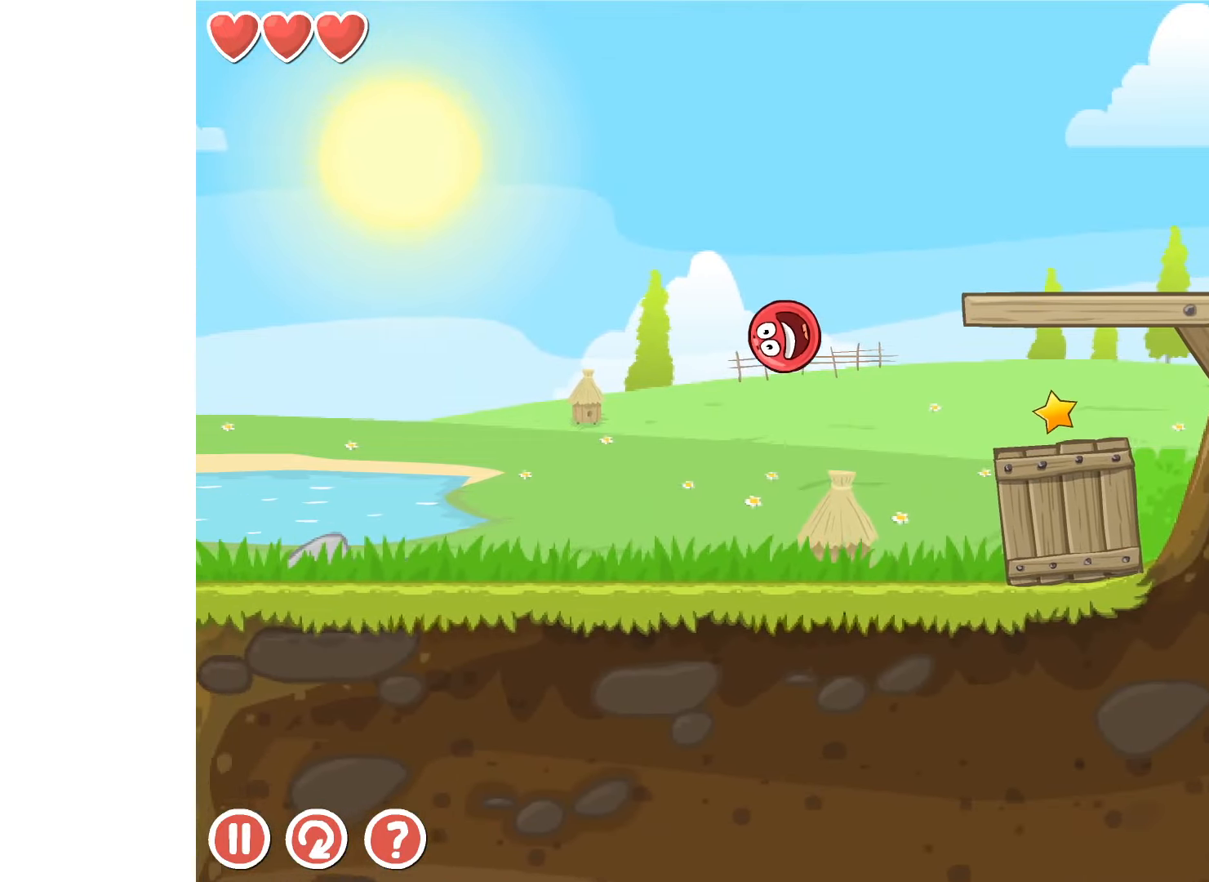
{"keys": ["right"], "events": []}
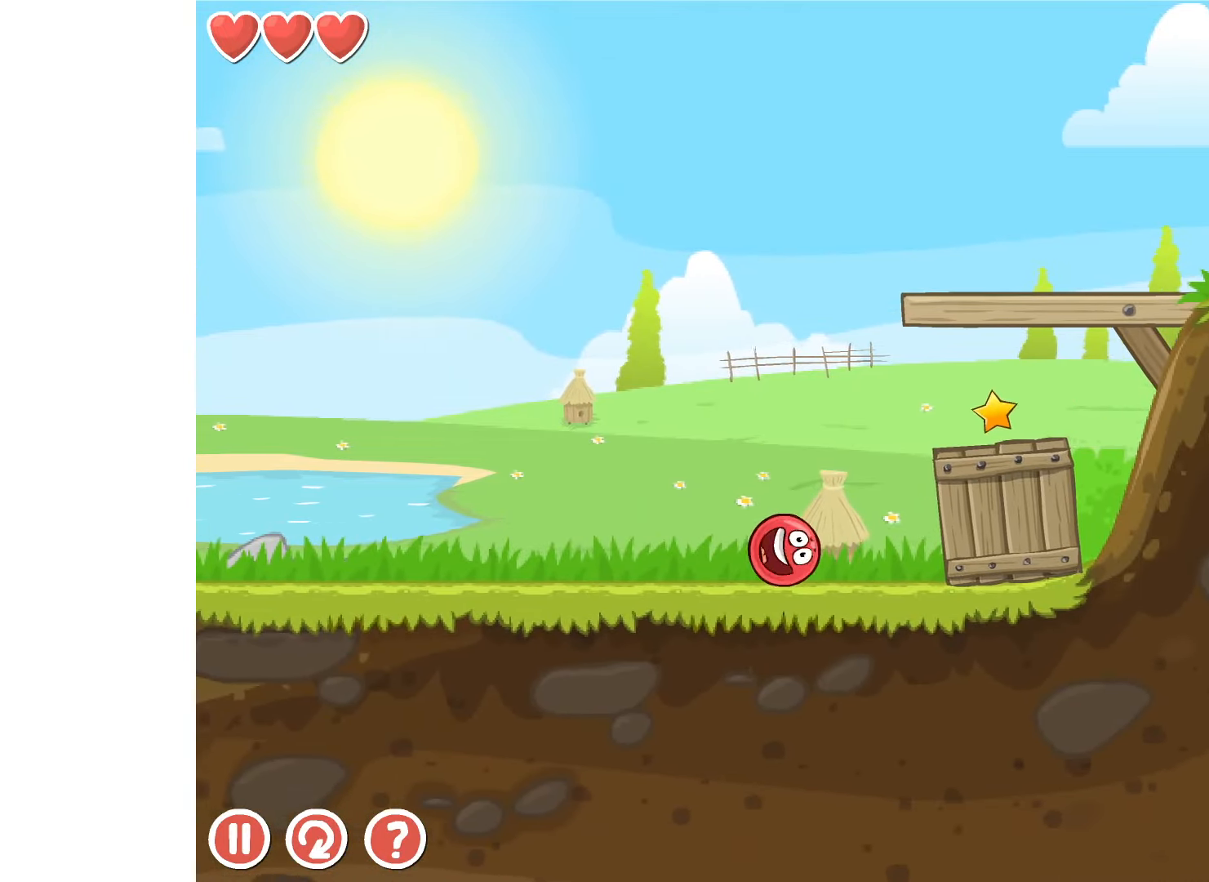
{"keys": ["right"], "events": [[17, "r", "down"], [67, "r", "up"]]}
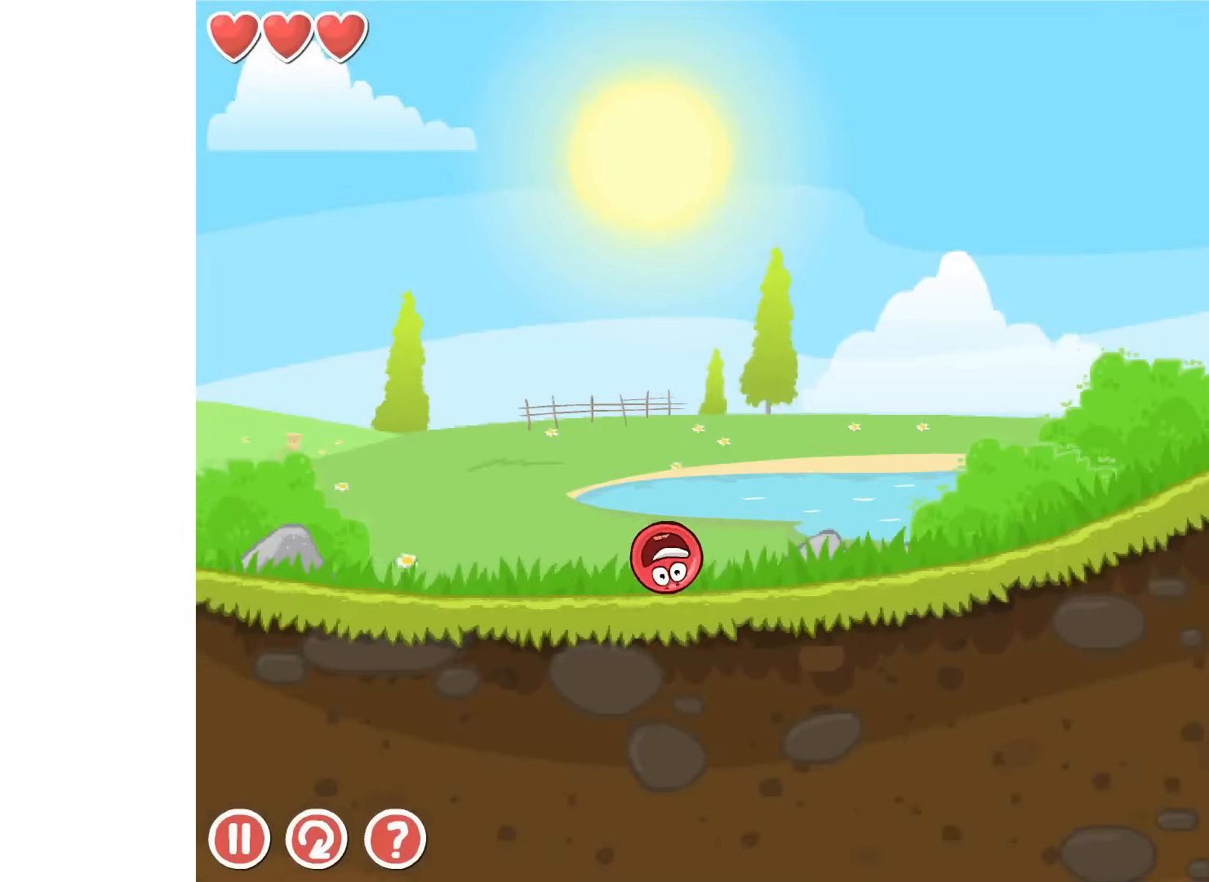
{"keys": ["right"], "events": []}
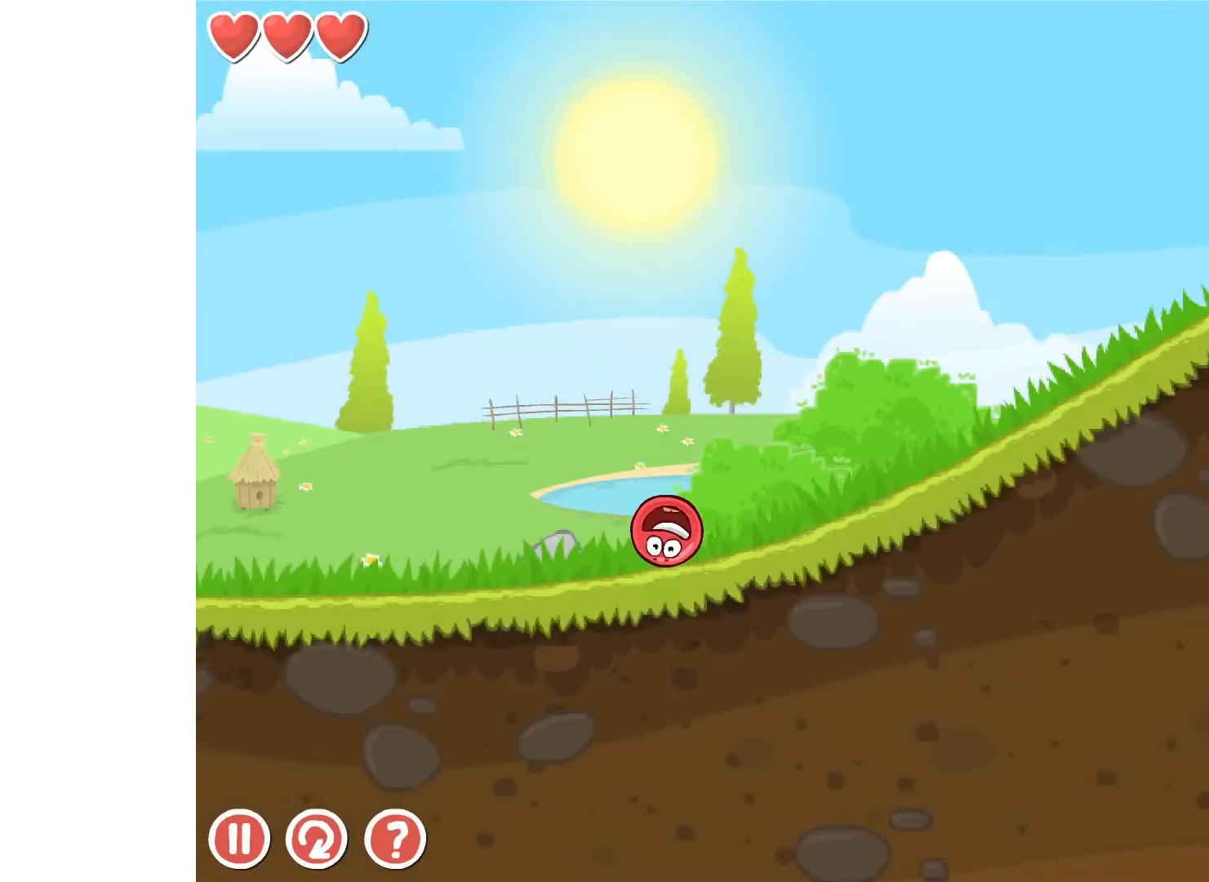
{"keys": ["right"], "events": []}
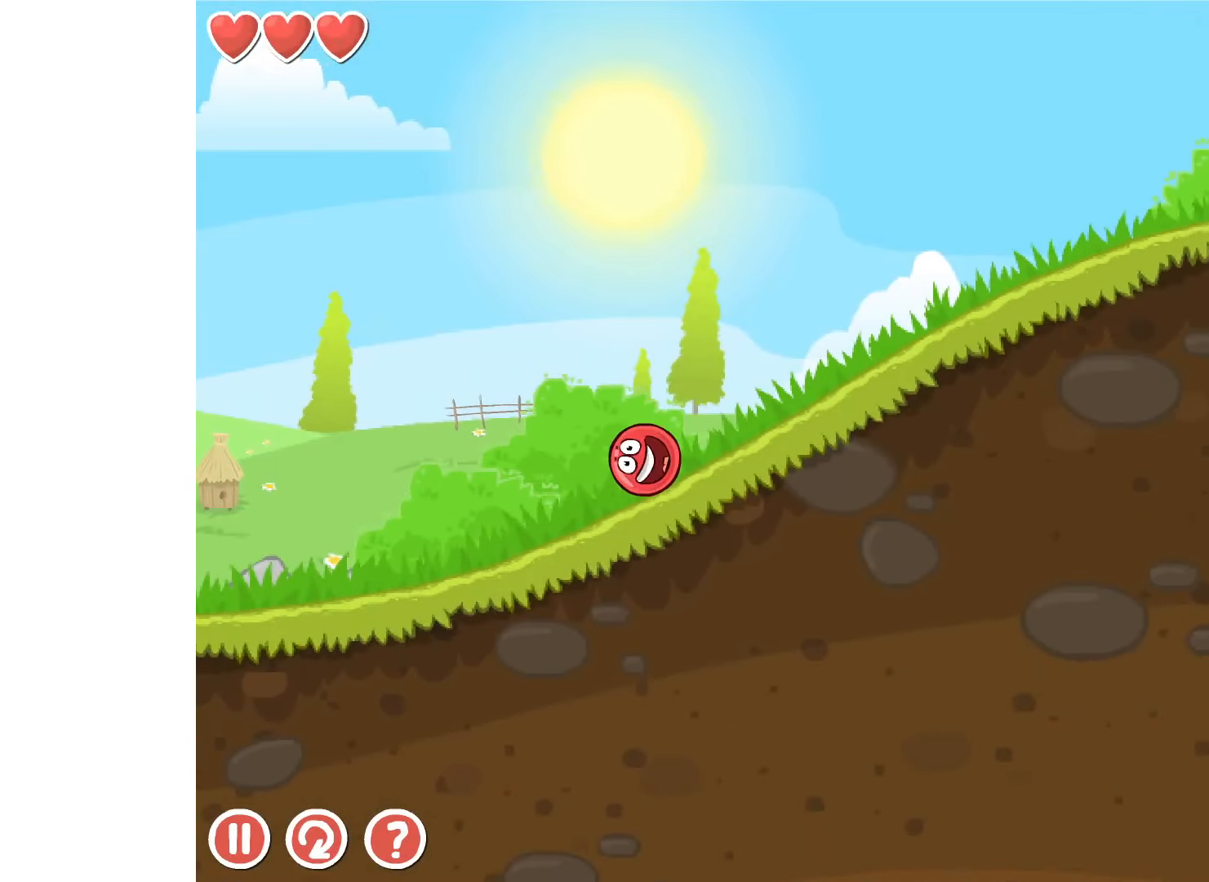
{"keys": ["right"], "events": []}
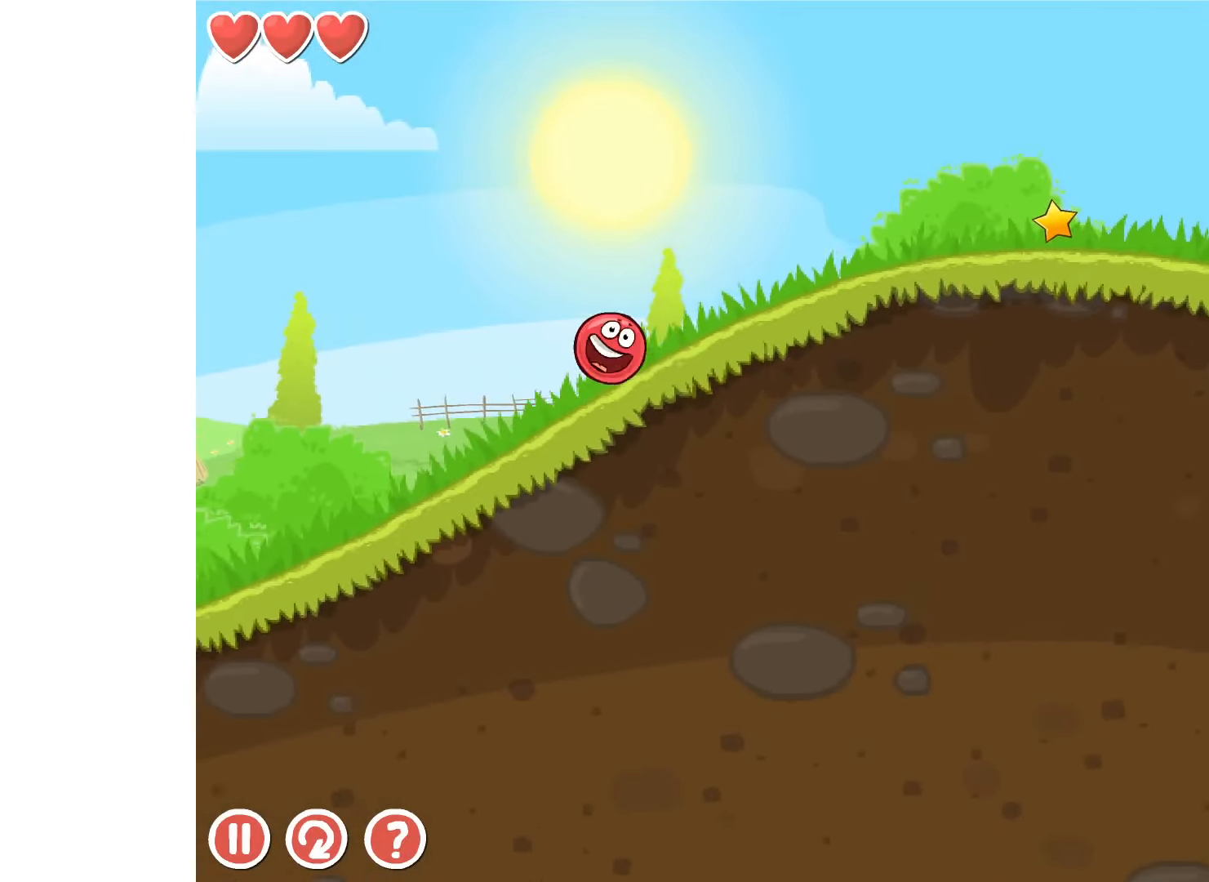
{"keys": ["right"], "events": []}
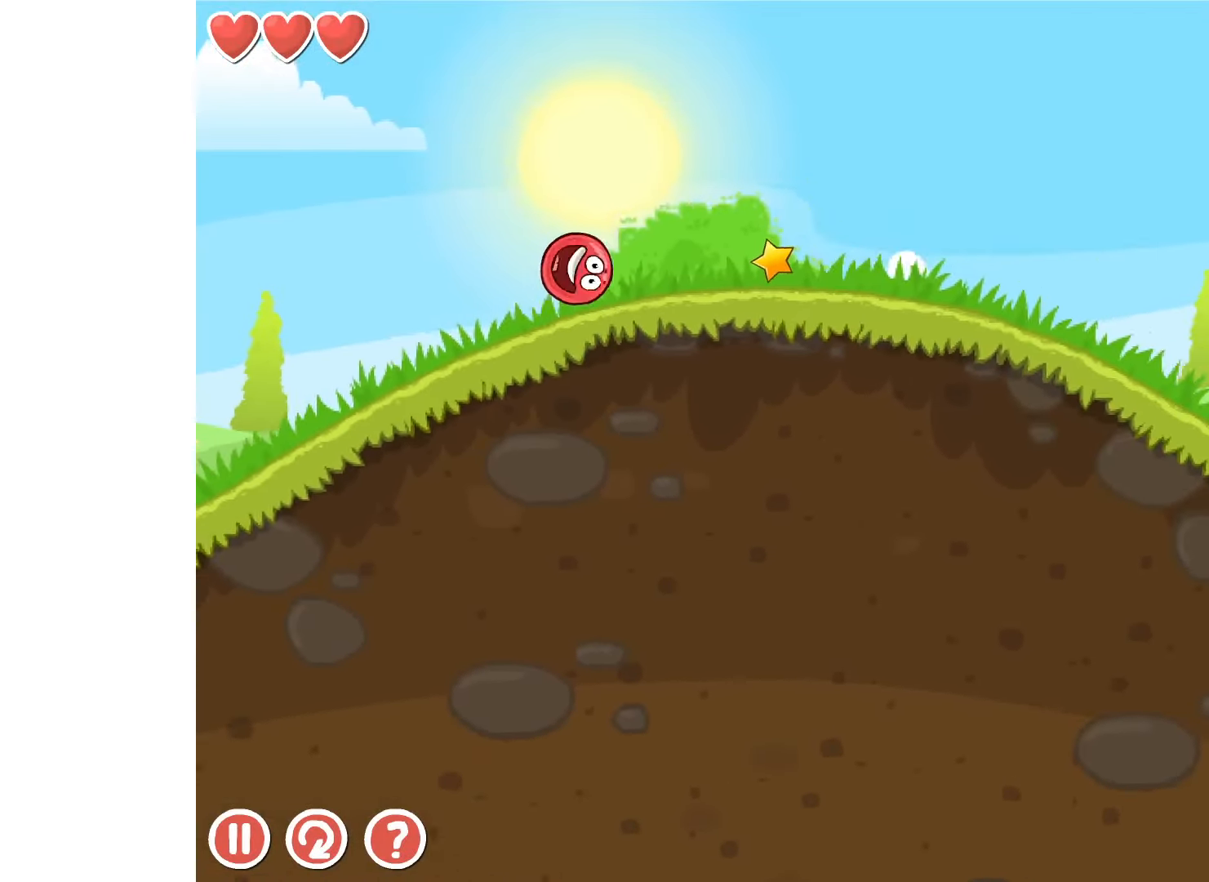
{"keys": ["right"], "events": []}
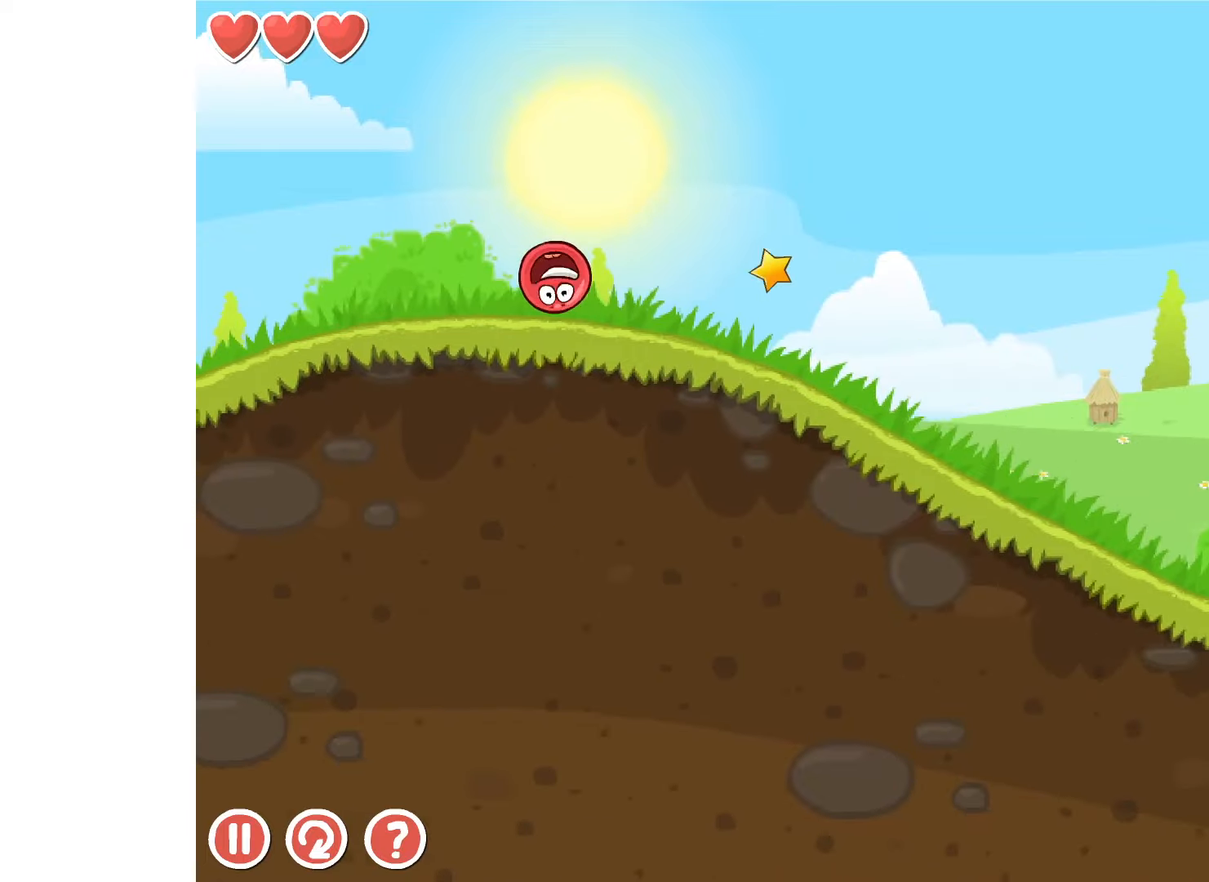
{"keys": ["right"], "events": []}
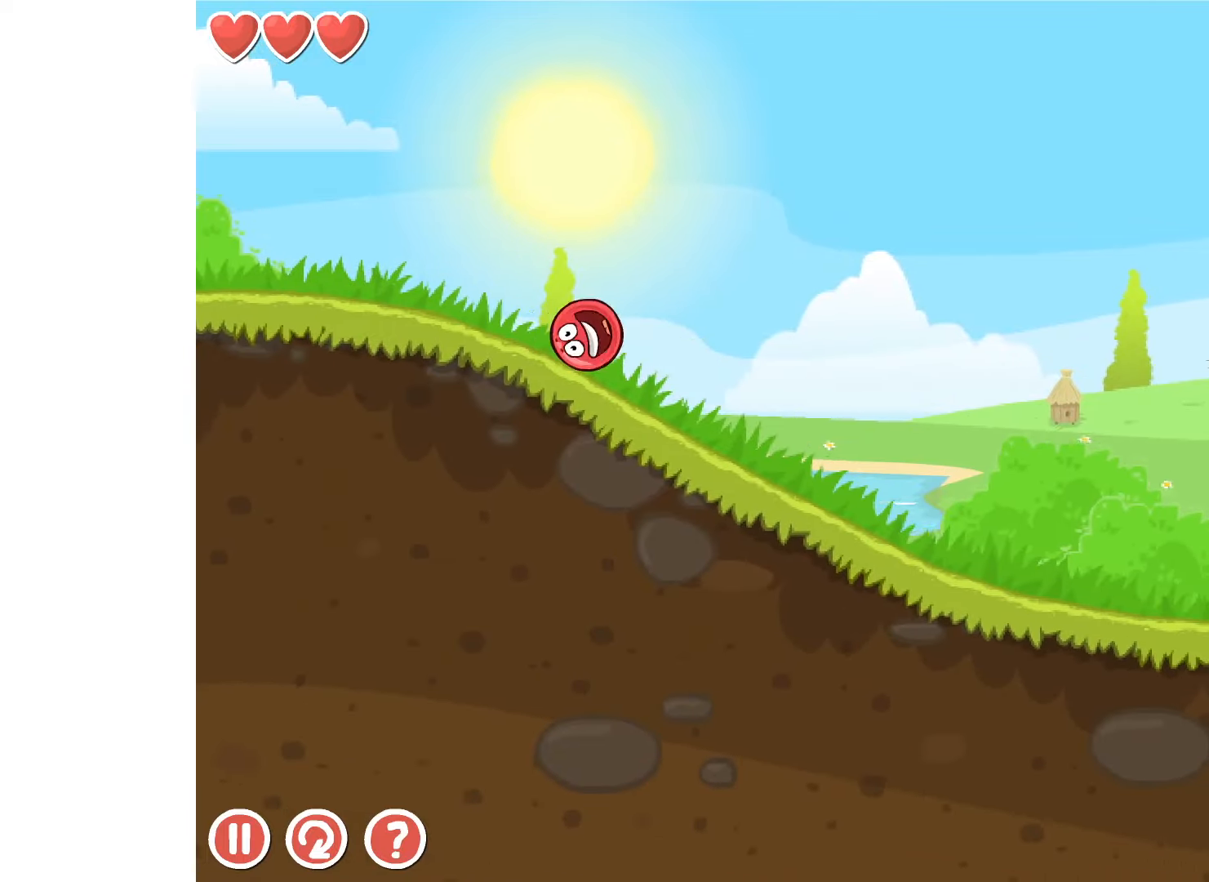
{"keys": ["right"], "events": []}
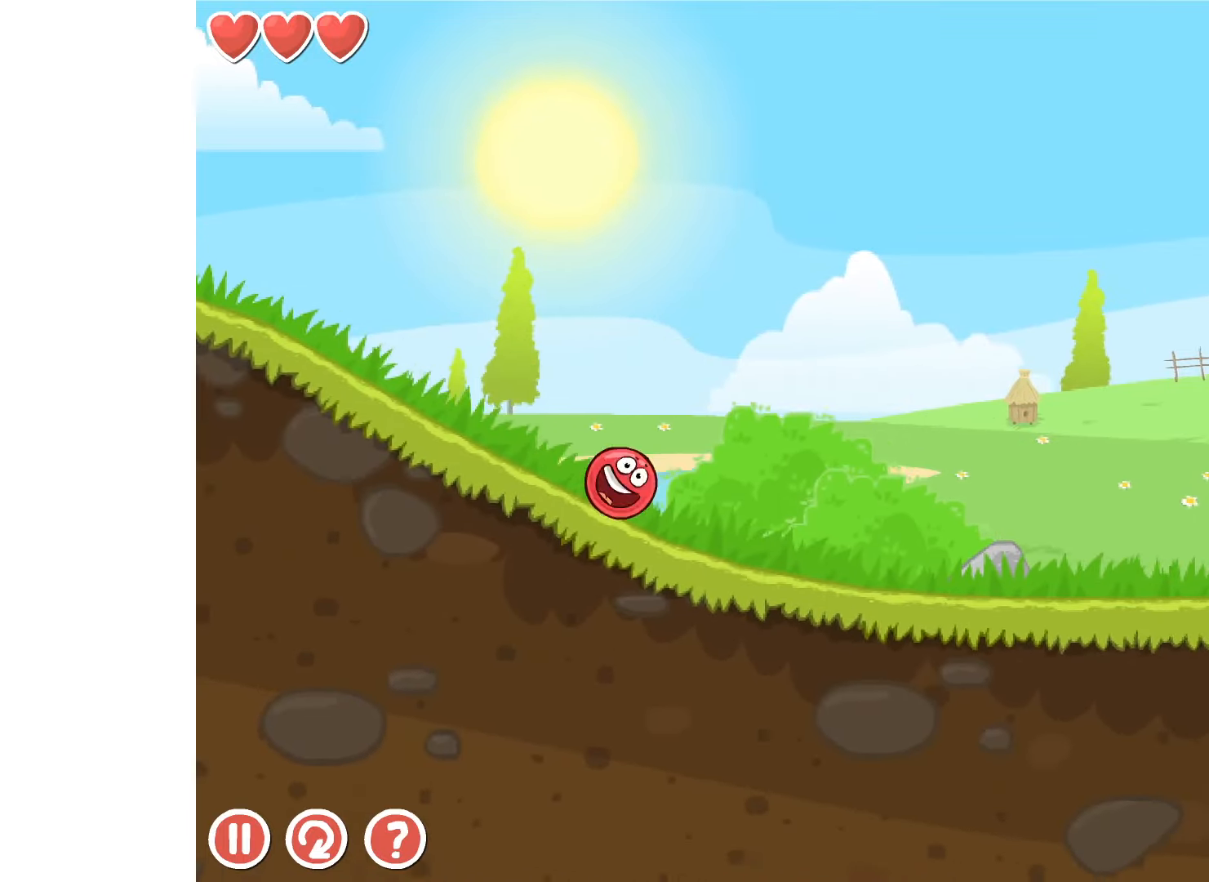
{"keys": ["right"], "events": [[483, "up", "down"], [500, "up", "up"]]}
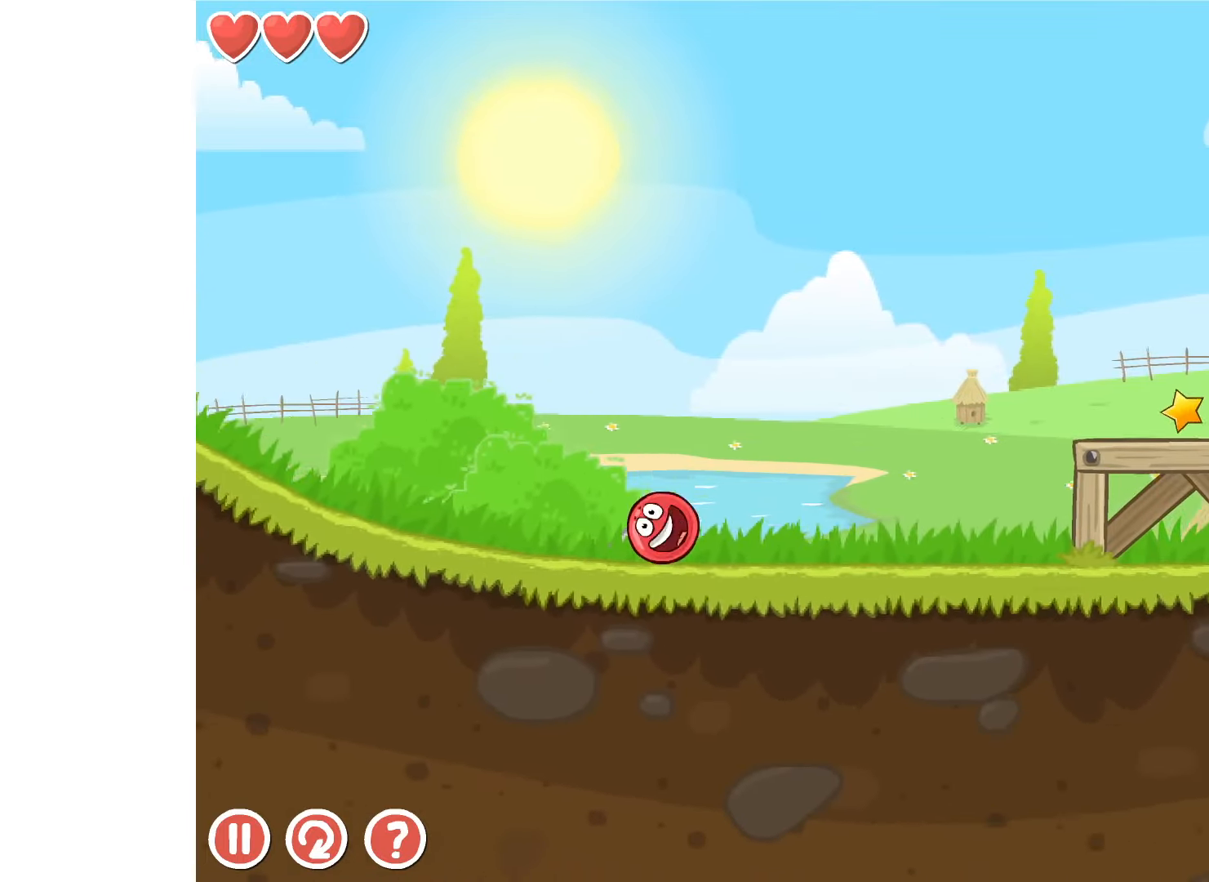
{"keys": ["right"], "events": [[83, "up", "down"], [116, "up", "up"]]}
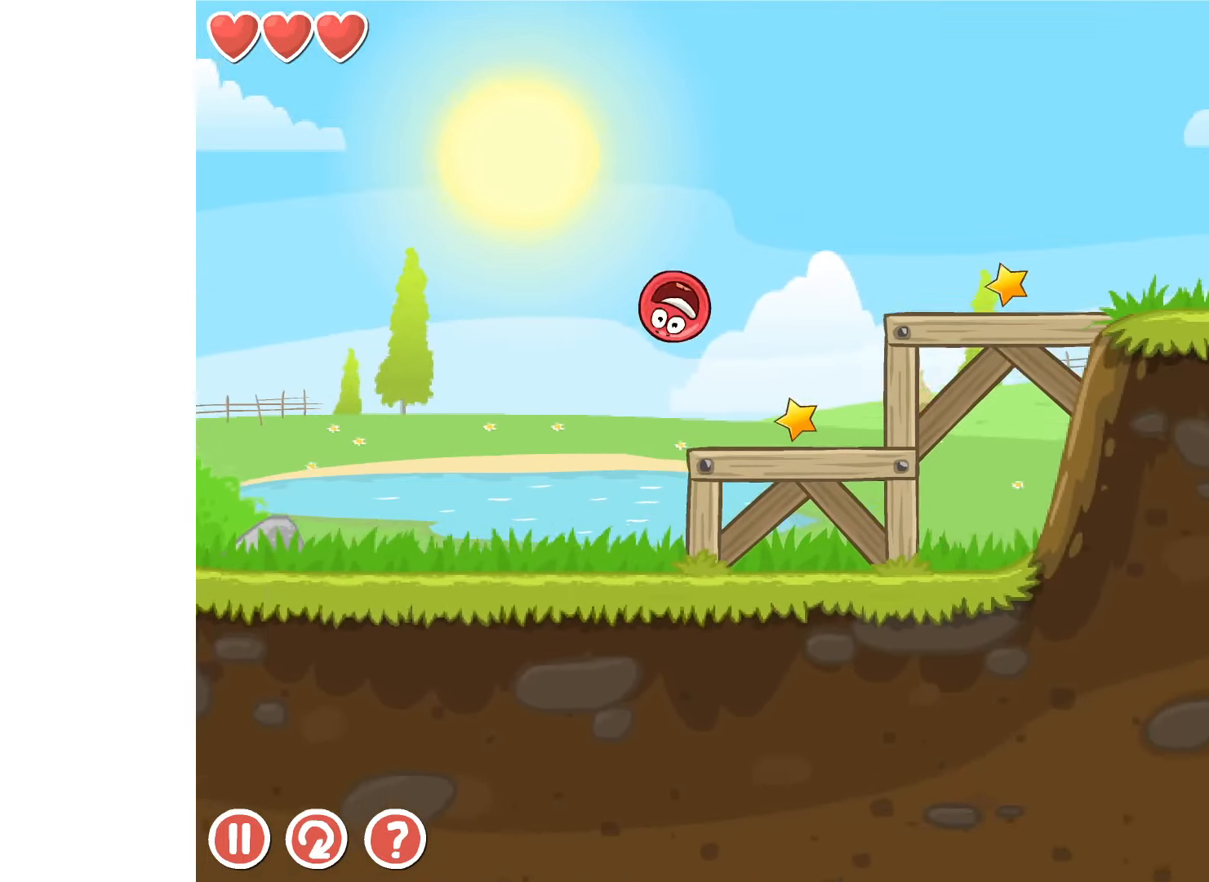
{"keys": ["right"], "events": []}
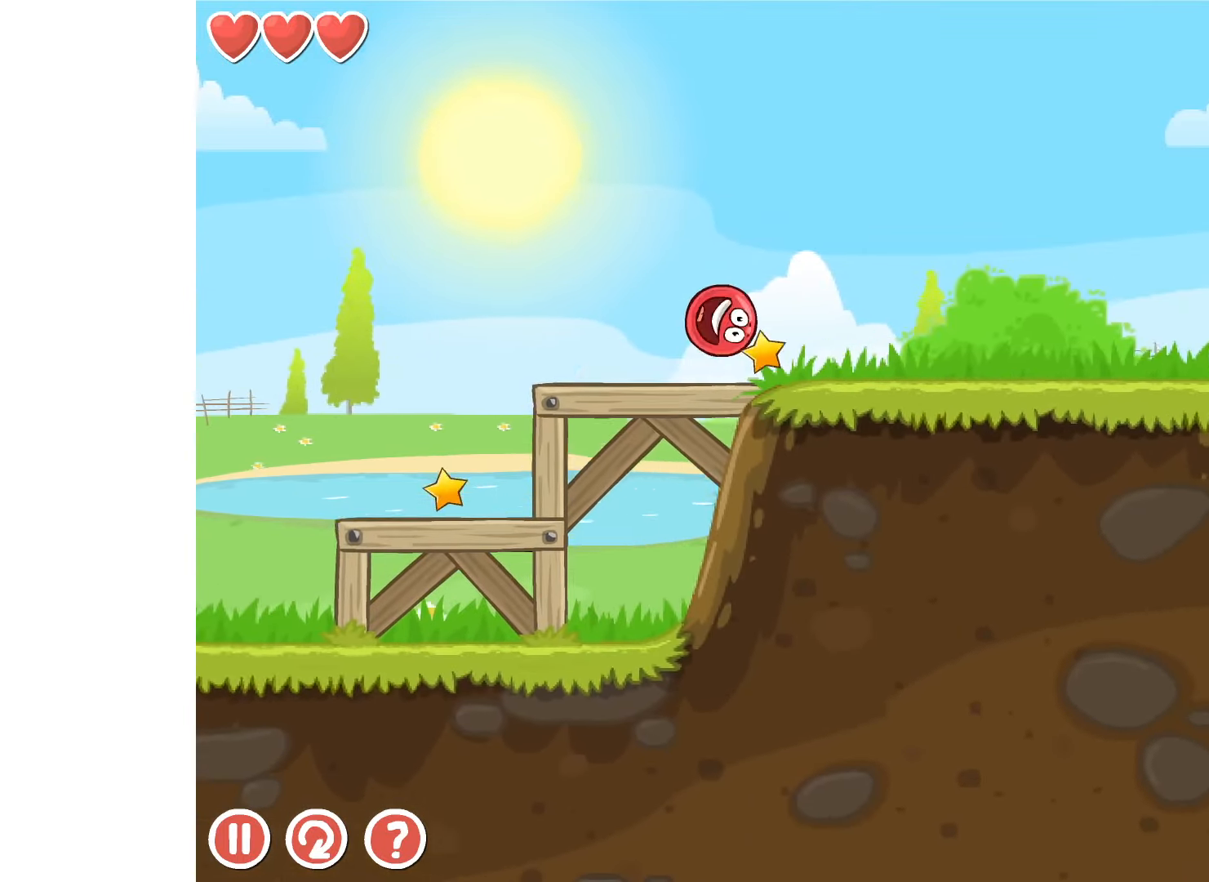
{"keys": ["right"], "events": []}
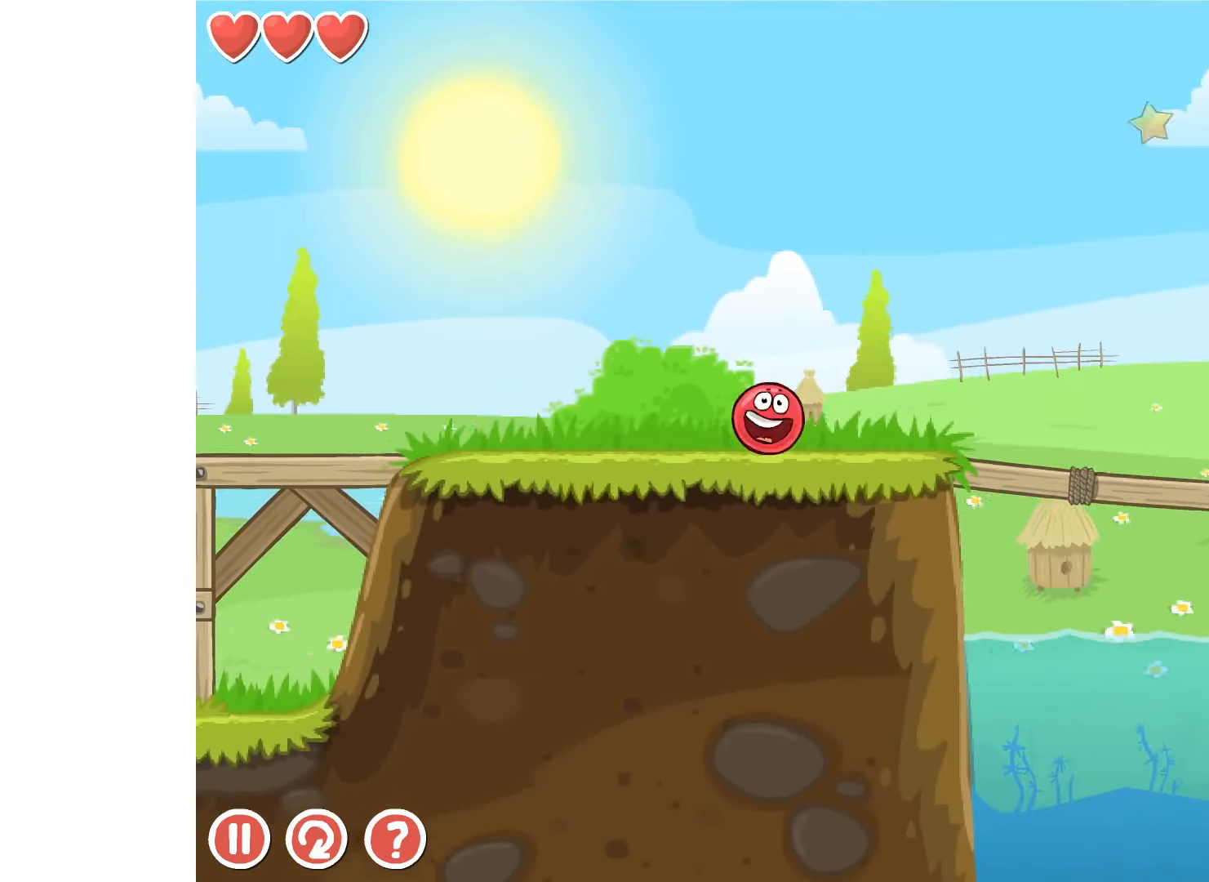
{"keys": ["right", "up"], "events": [[100, "up", "down"]]}
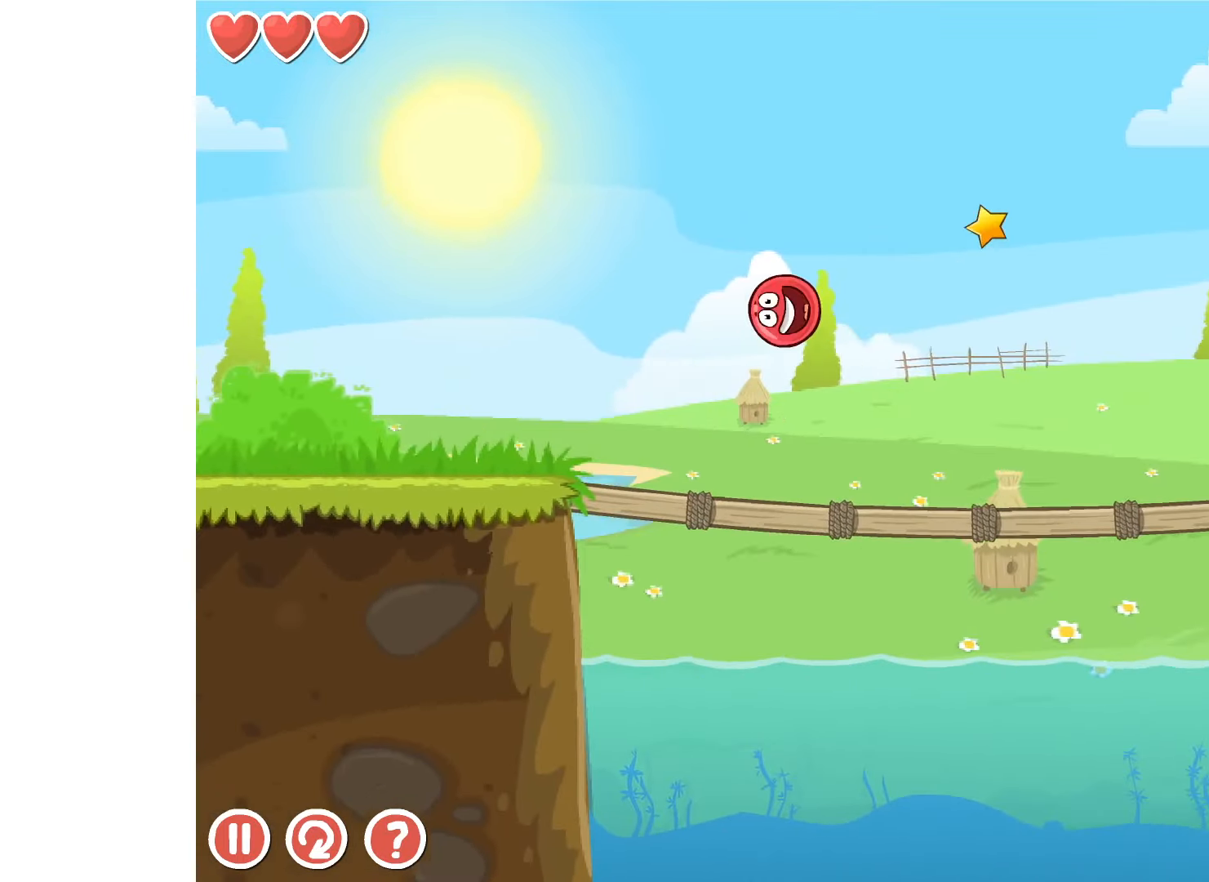
{"keys": ["right"], "events": [[333, "up", "up"]]}
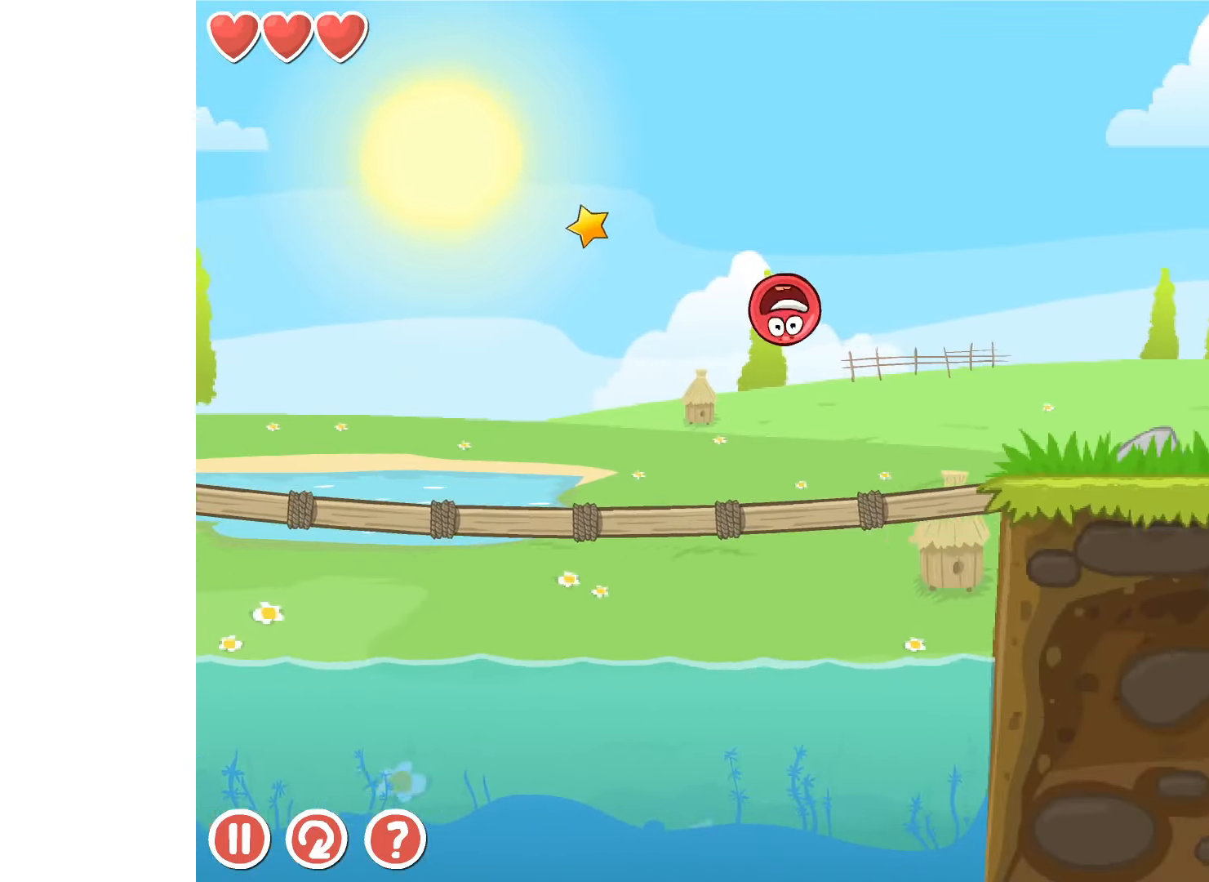
{"keys": ["right"], "events": [[433, "up", "down"], [466, "up", "up"]]}
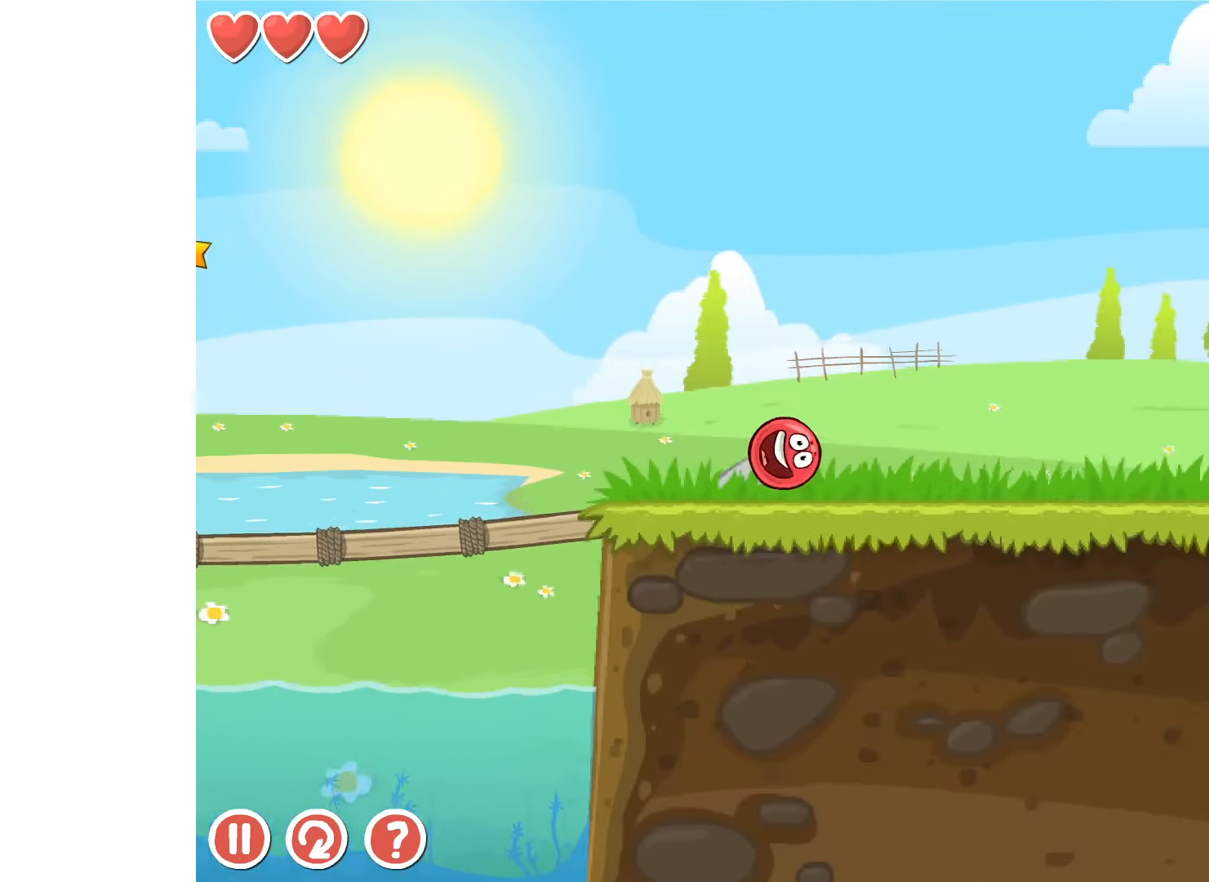
{"keys": ["right"], "events": [[50, "up", "down"], [83, "up", "up"]]}
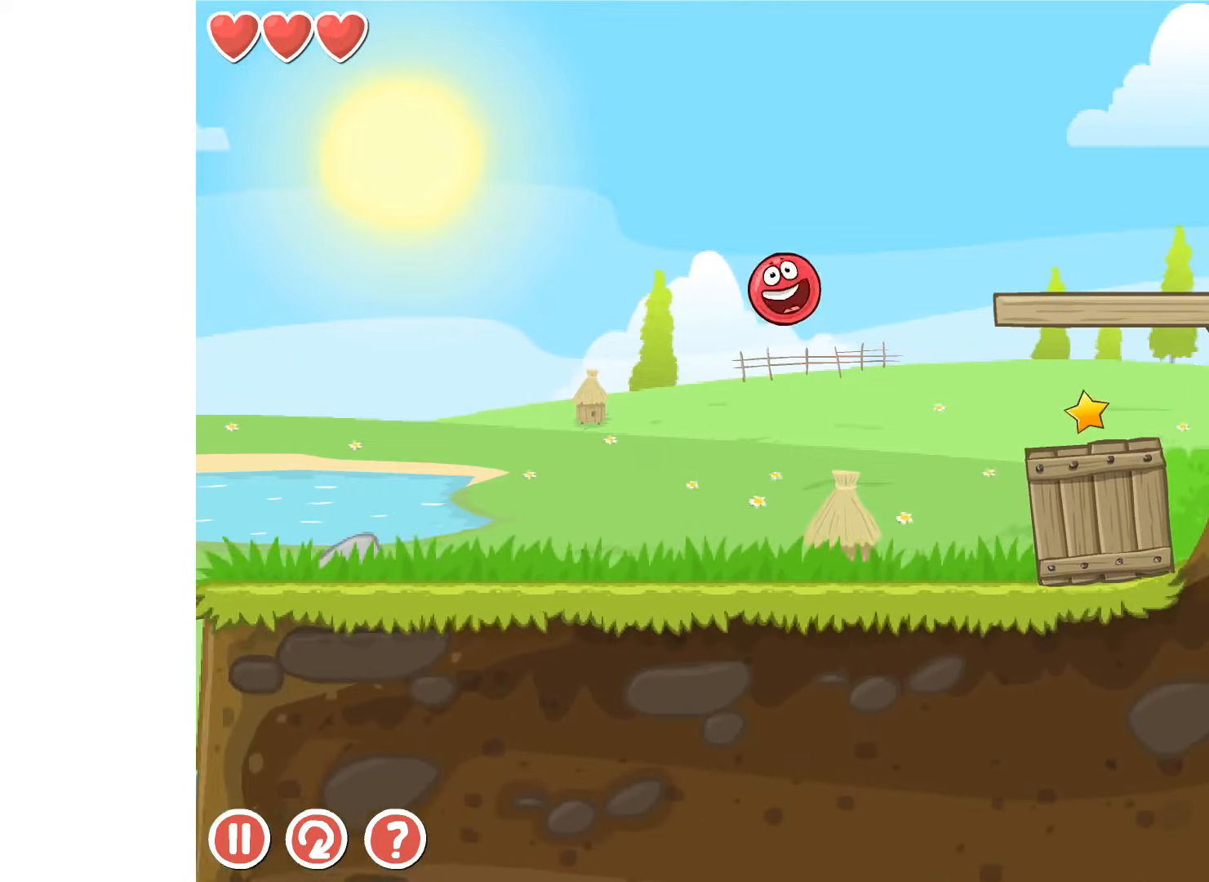
{"keys": ["right"], "events": []}
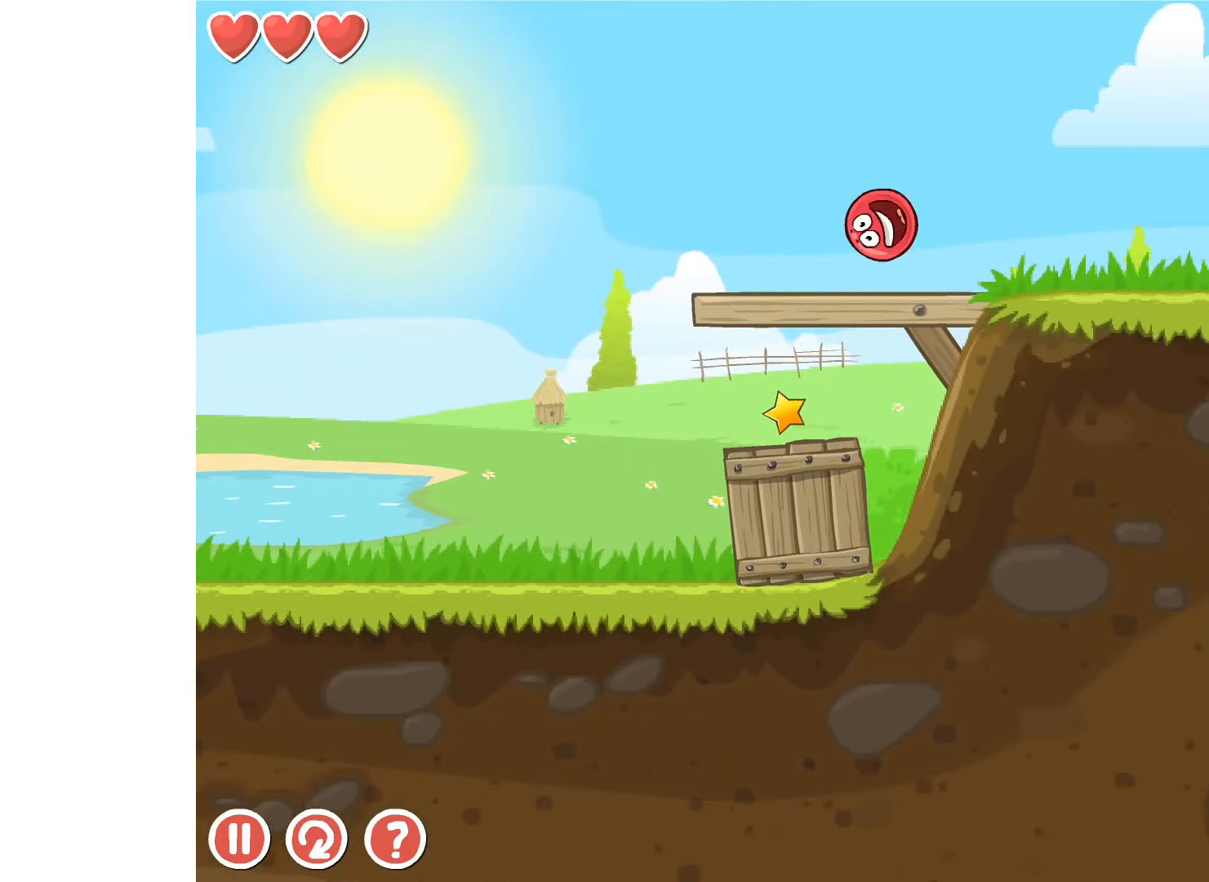
{"keys": ["right"], "events": []}
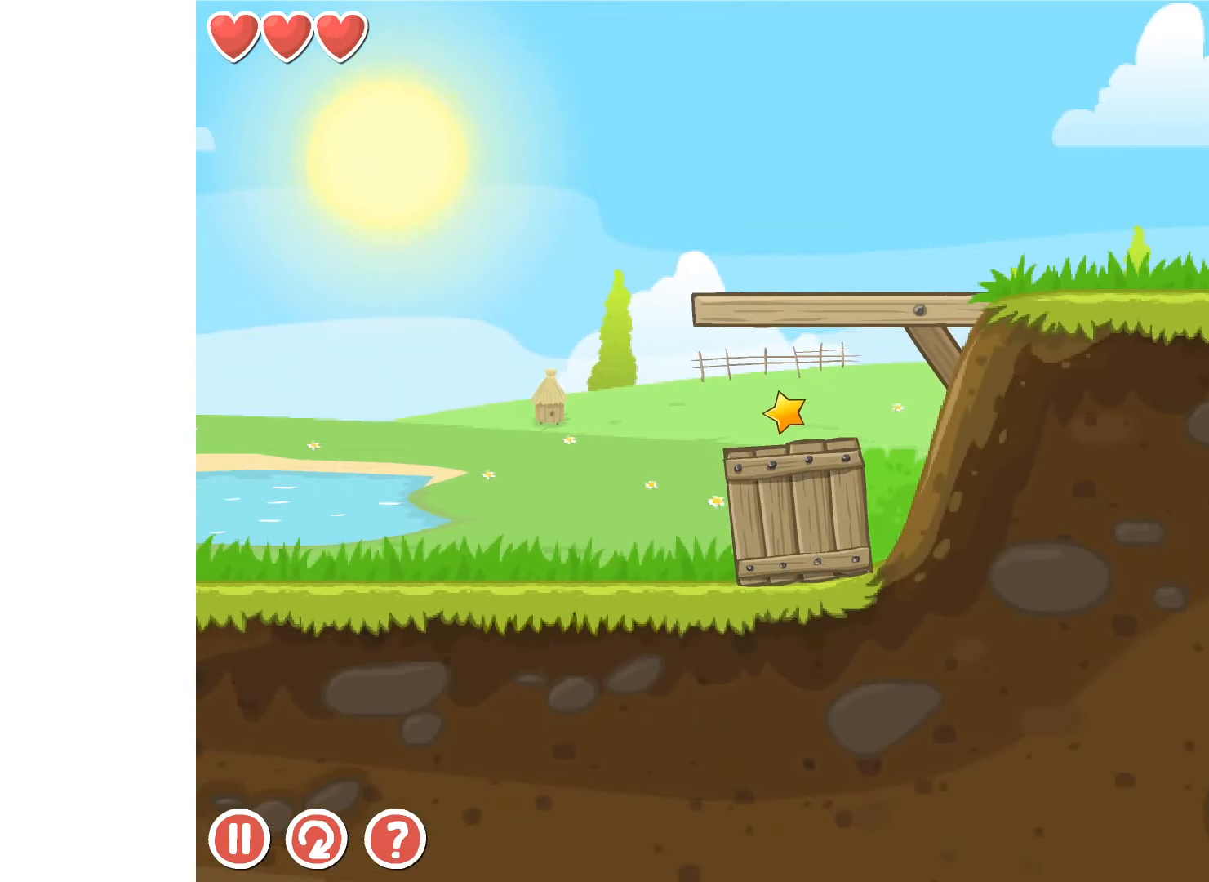
{"keys": ["right"], "events": []}
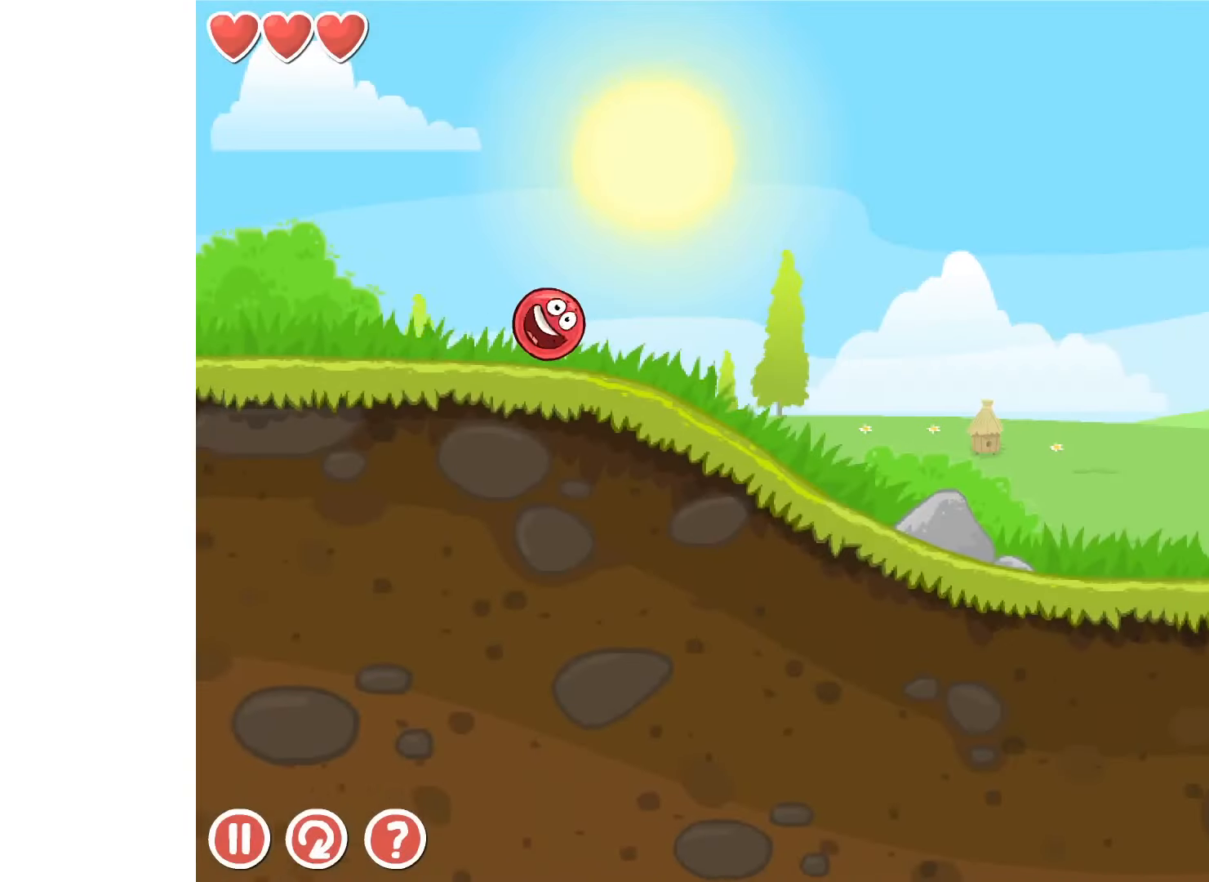
{"keys": ["left"], "events": [[300, "left", "down"], [300, "right", "up"]]}
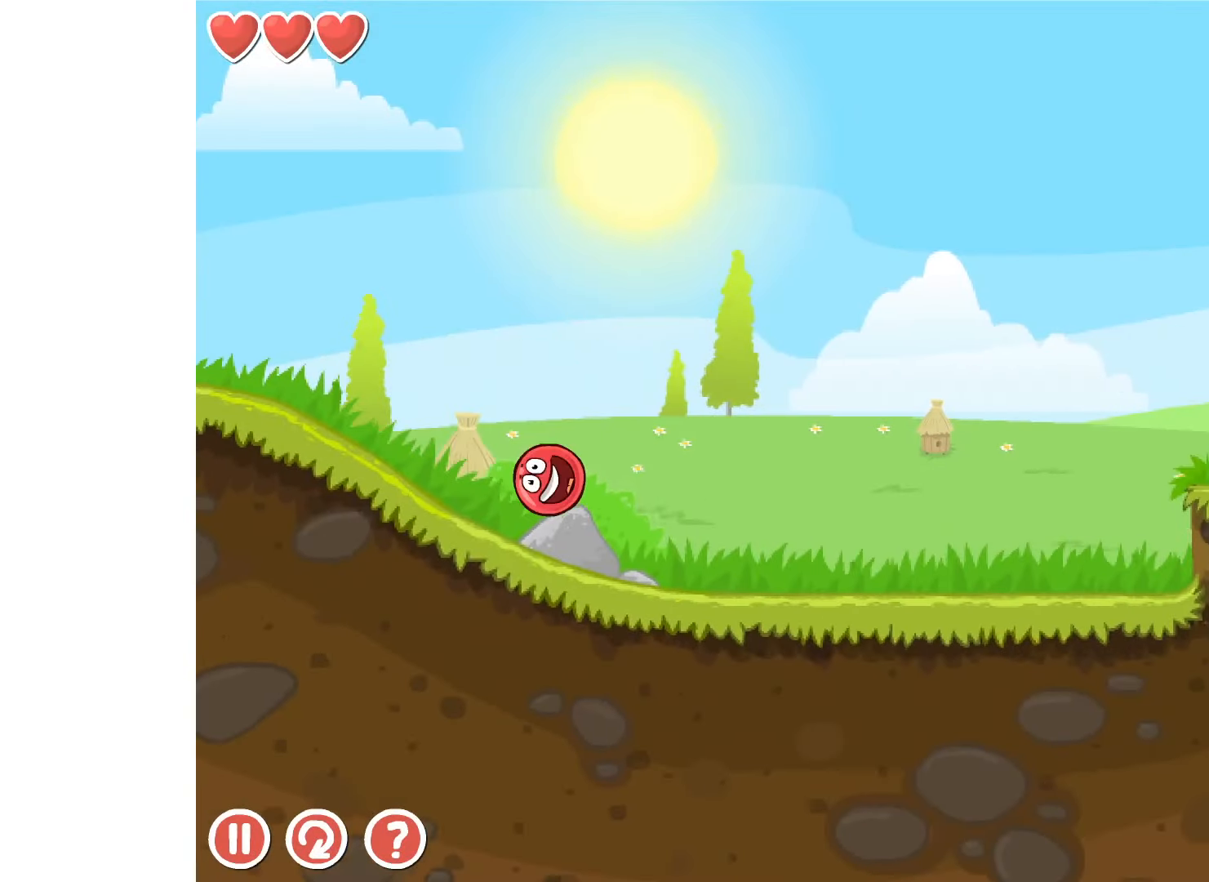
{"keys": [], "events": [[350, "left", "up"]]}
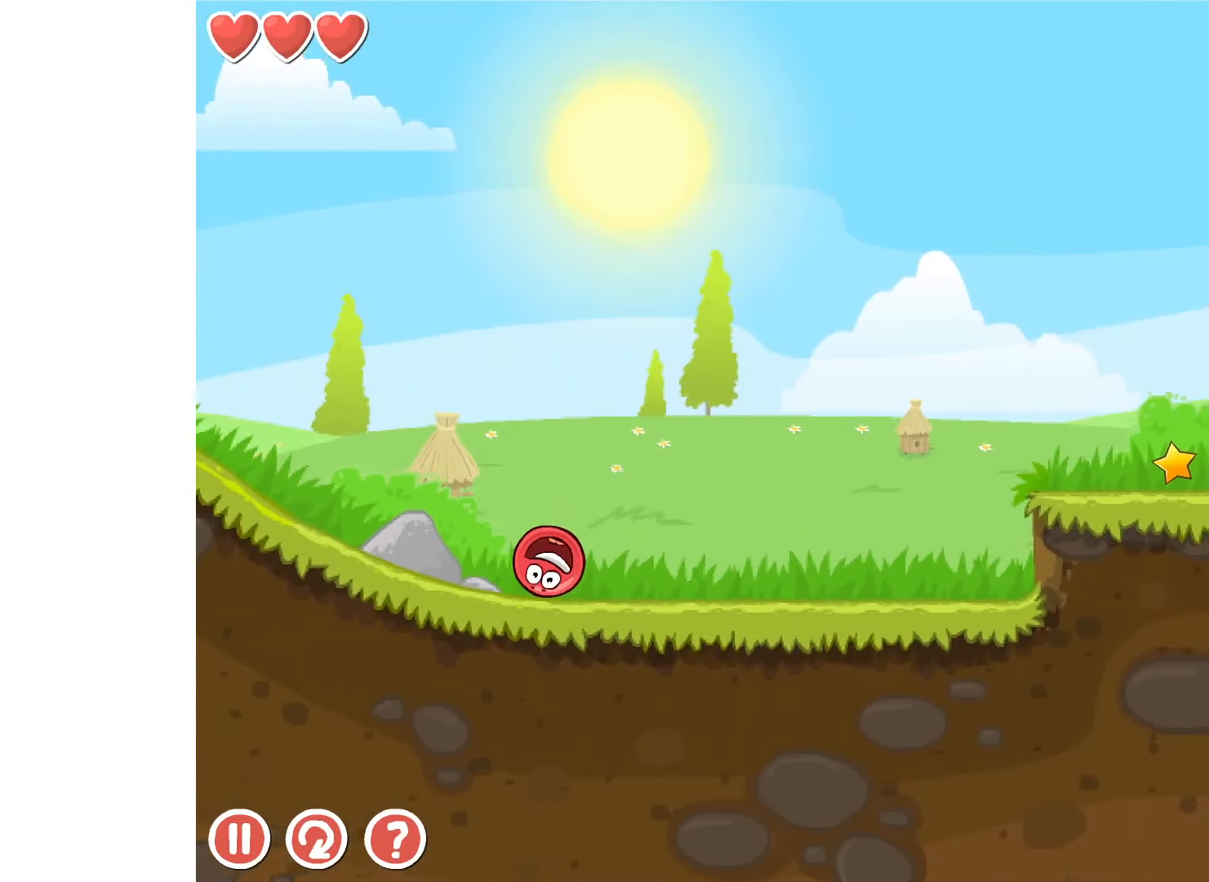
{"keys": [], "events": []}
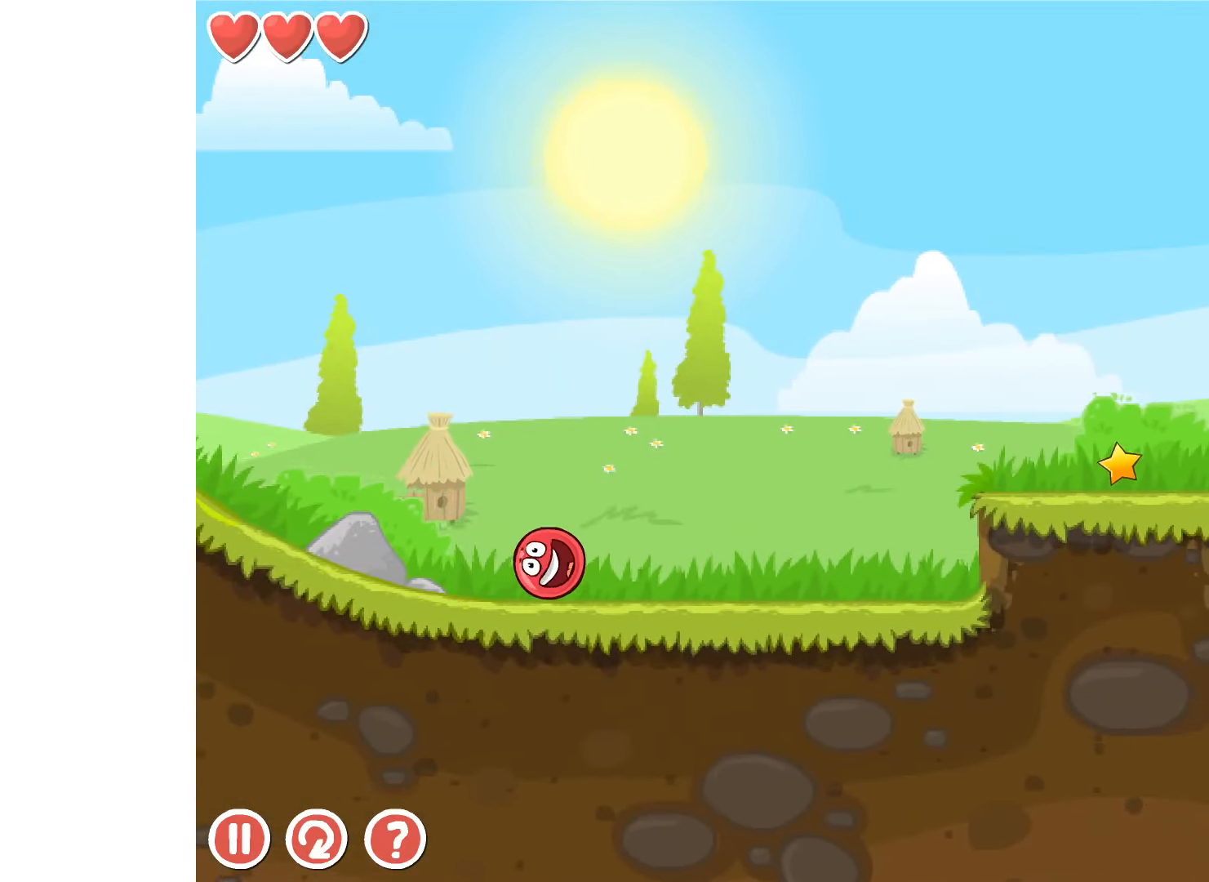
{"keys": [], "events": []}
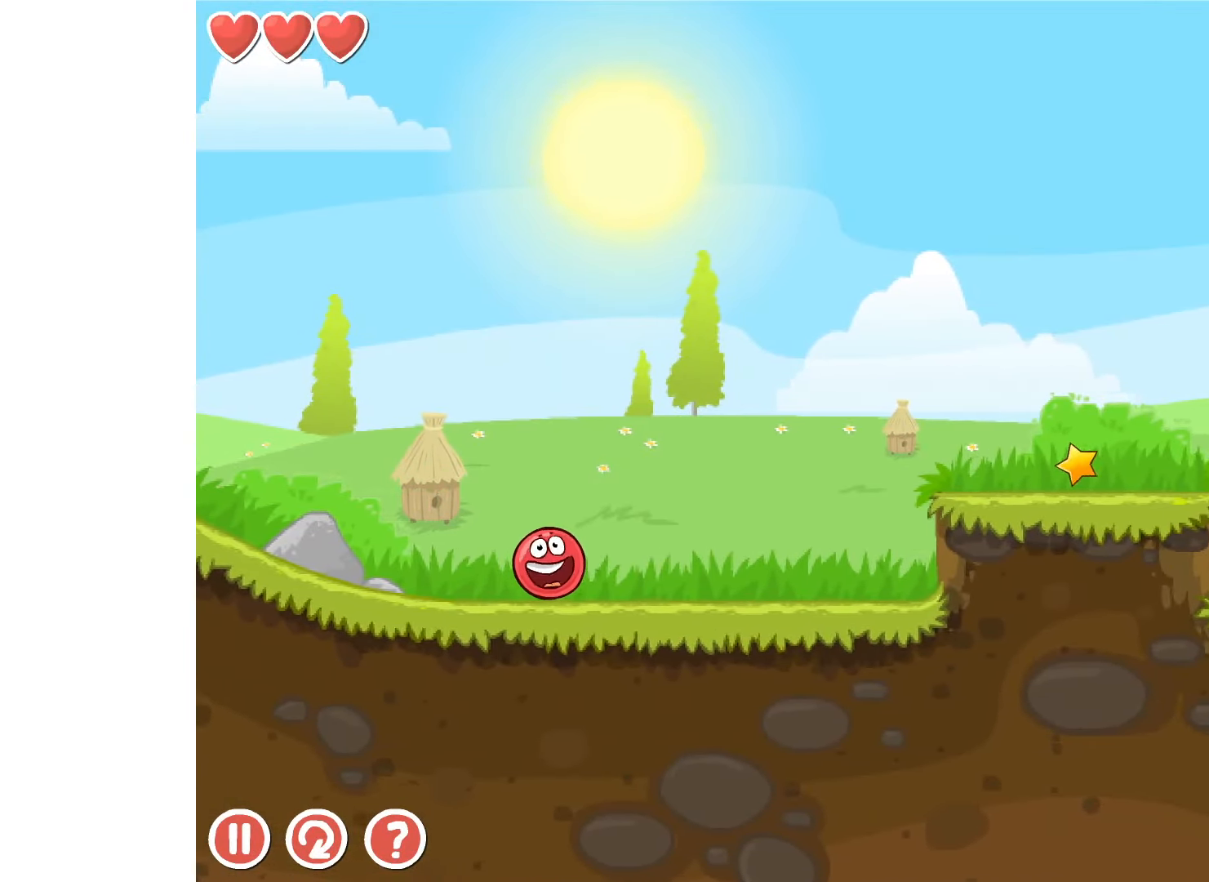
{"keys": [], "events": []}
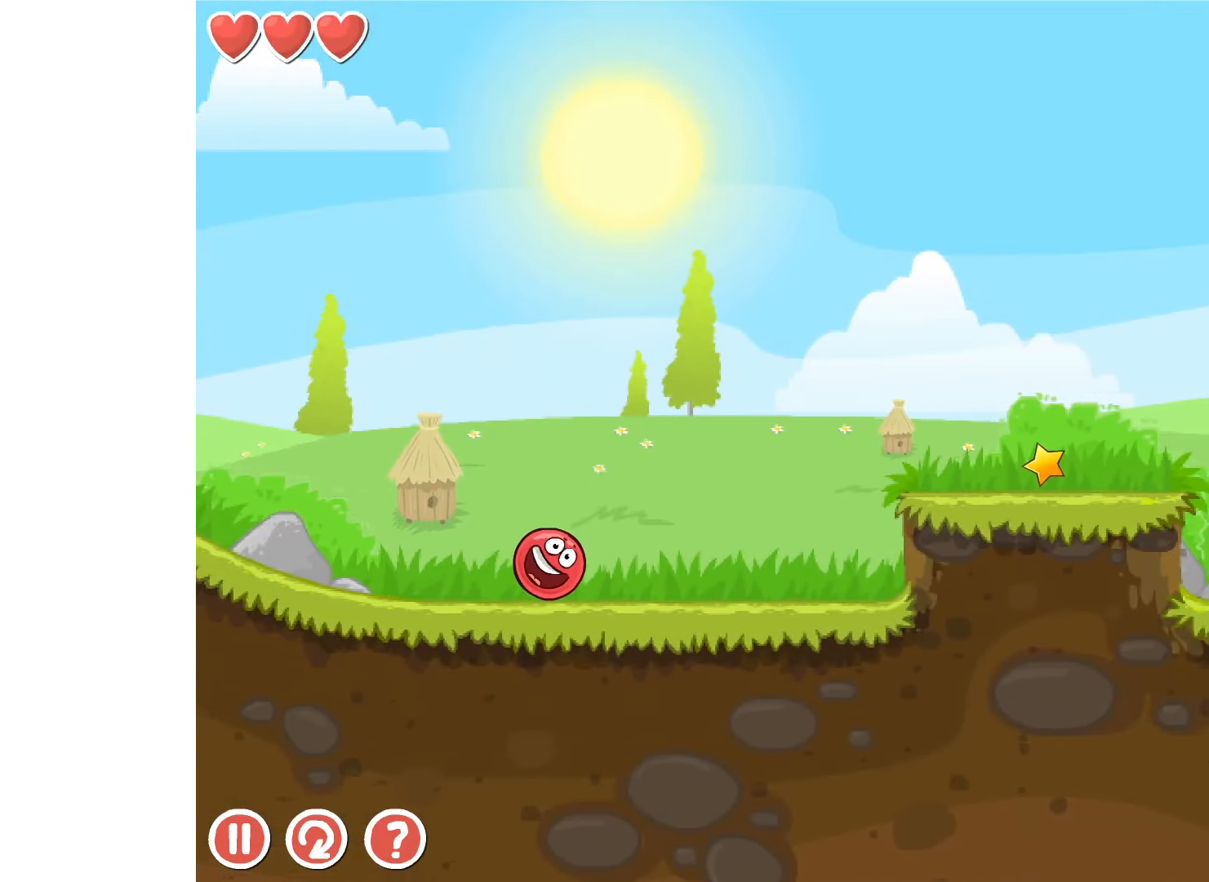
{"keys": [], "events": []}
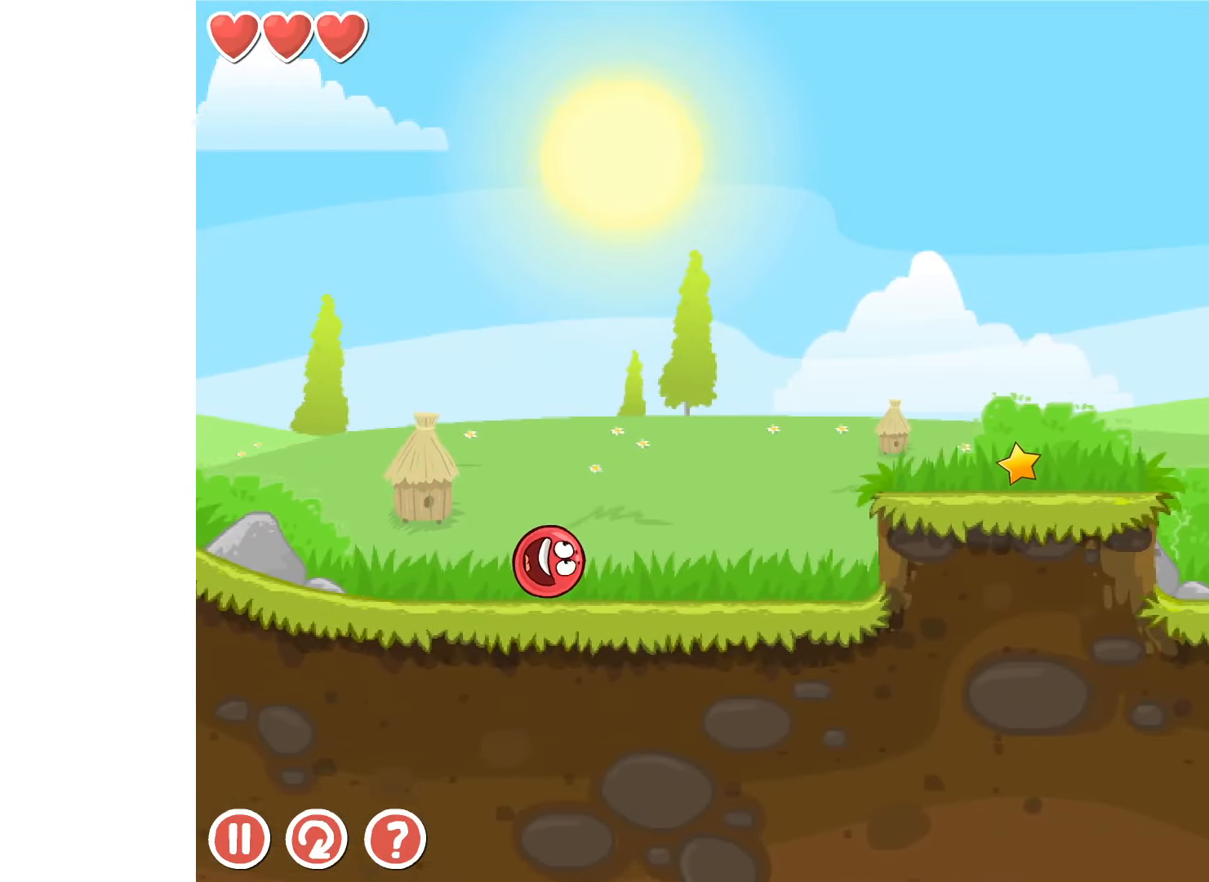
{"keys": [], "events": []}